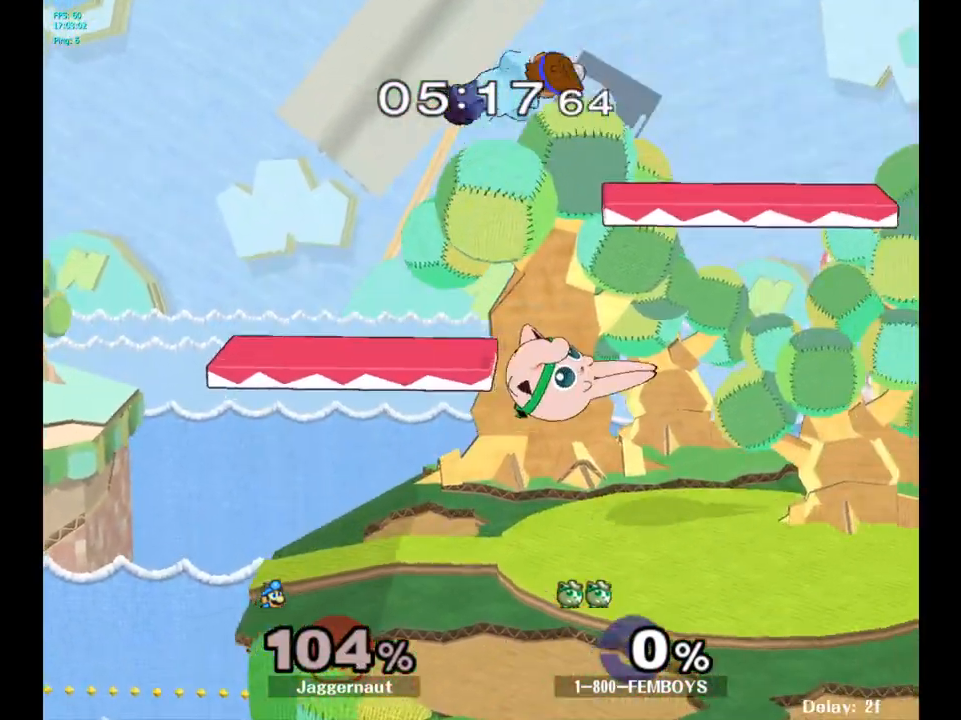
Gameplay with a controller (Nintendo layout); each line is a JSON object with the inputs held at the frame after it. "events" lists button and stick changes between this image and that frame as [ms after this image, input, new state], when the widget could be followed in between. Not read: L3 R3.
{"buttons": [], "left_stick": "right", "right_stick": "center", "events": [[150, "right_stick", "down"], [200, "left_stick", "down"], [300, "right_stick", "center"], [367, "left_stick", "right"]]}
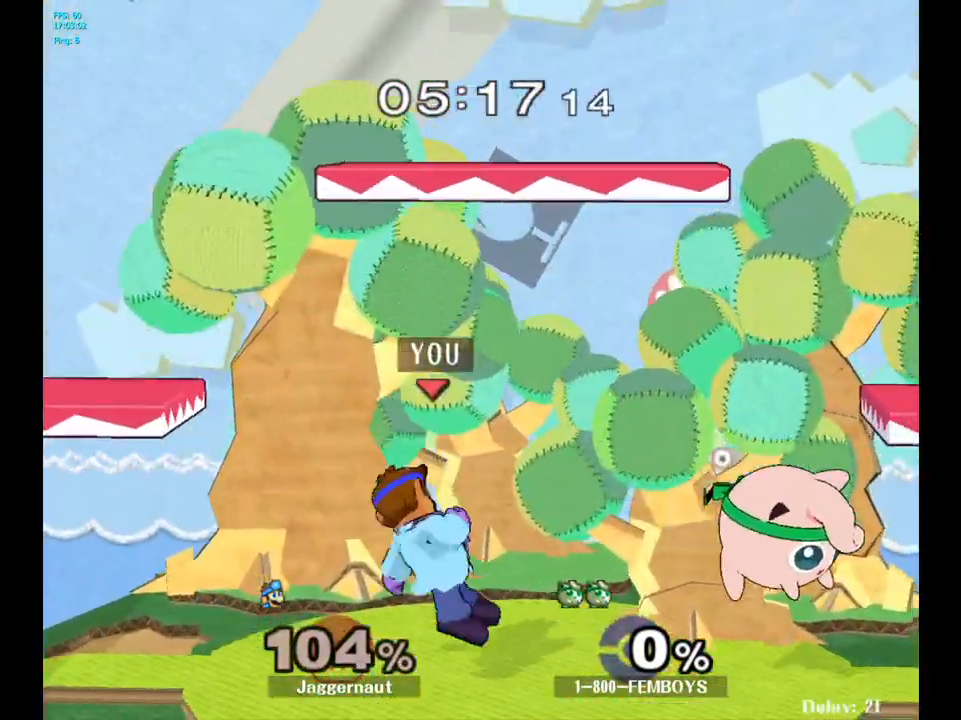
{"buttons": [], "left_stick": "center", "right_stick": "center", "events": [[167, "R1", "down"], [350, "R1", "up"], [417, "left_stick", "center"]]}
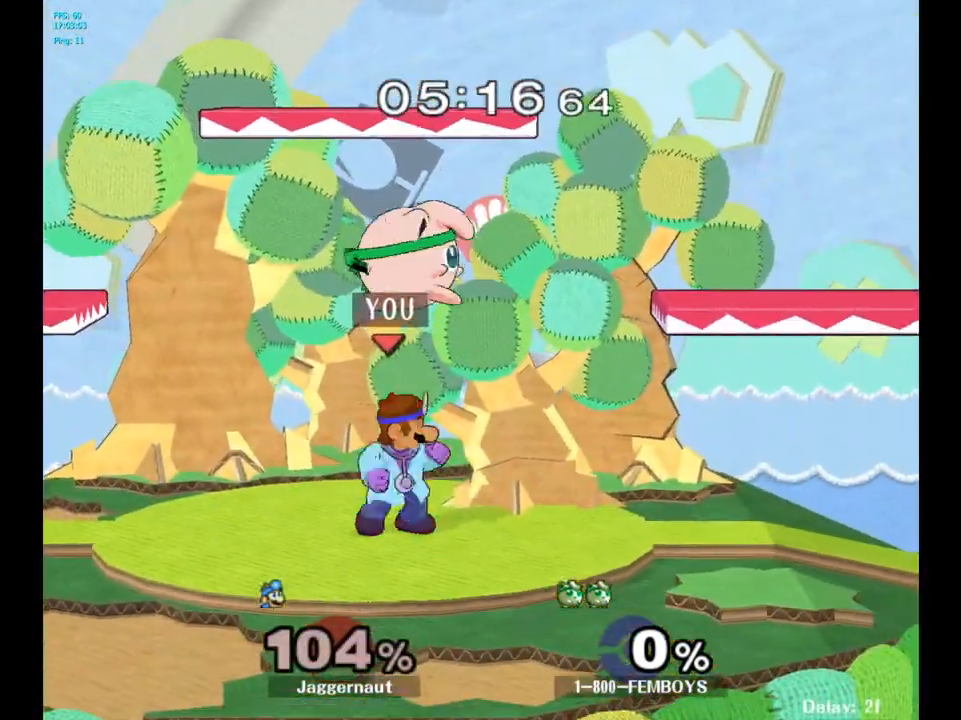
{"buttons": ["A"], "left_stick": "up-left", "right_stick": "center", "events": [[33, "A", "down"], [117, "A", "up"], [117, "left_stick", "up"], [217, "left_stick", "up-left"], [400, "A", "down"]]}
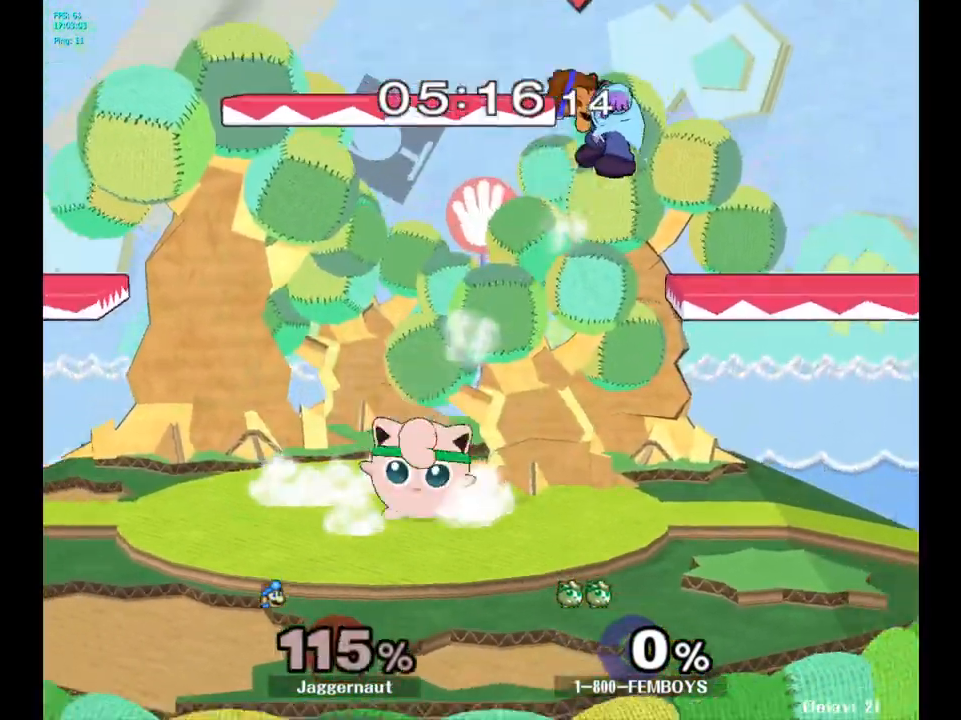
{"buttons": [], "left_stick": "left", "right_stick": "center", "events": [[17, "A", "up"], [117, "left_stick", "center"], [367, "left_stick", "left"]]}
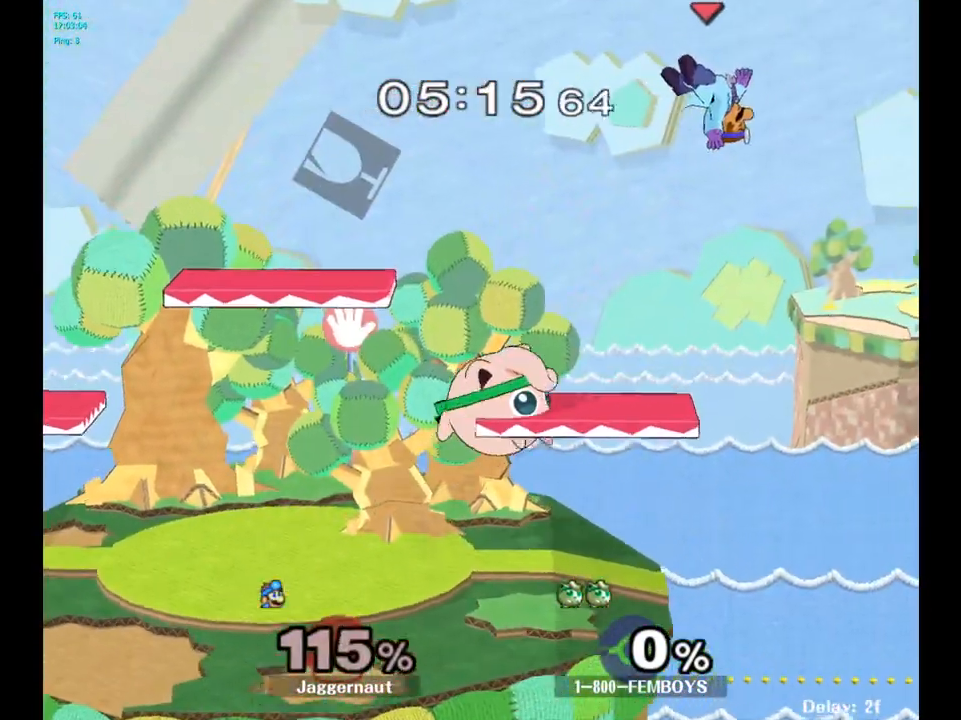
{"buttons": ["Y"], "left_stick": "left", "right_stick": "center", "events": [[400, "Y", "down"]]}
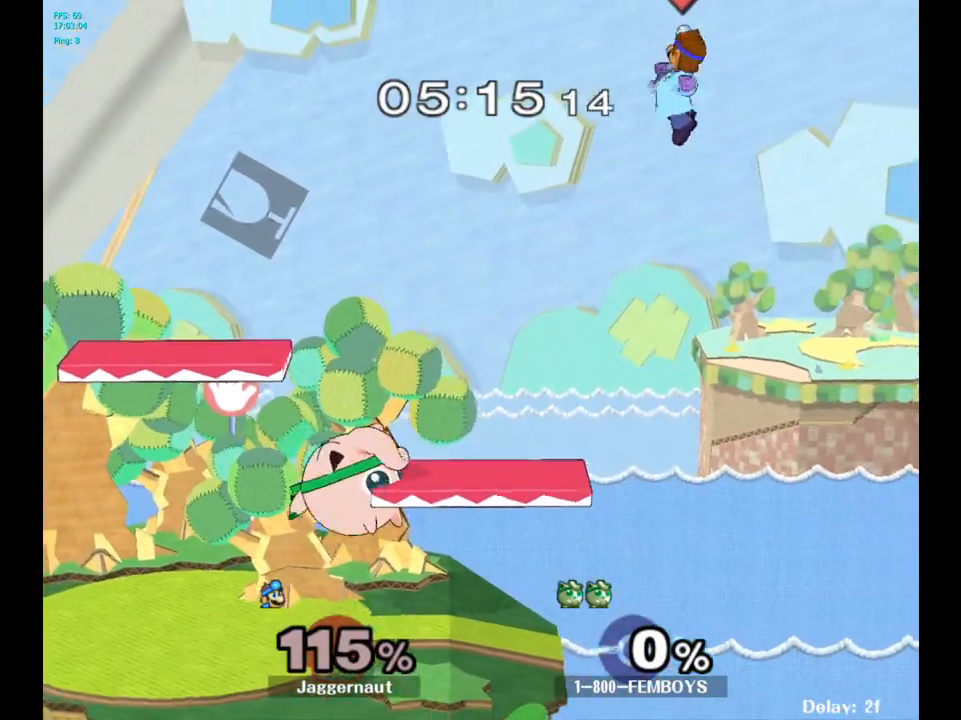
{"buttons": [], "left_stick": "down-left", "right_stick": "down", "events": [[83, "Y", "up"], [400, "right_stick", "down"], [450, "left_stick", "down-left"]]}
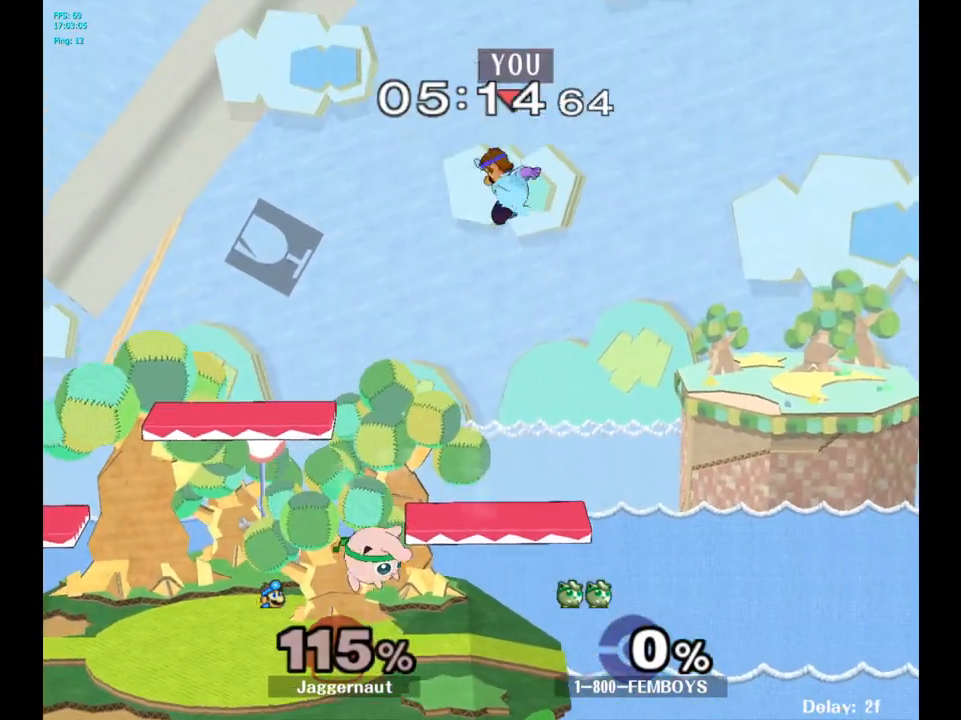
{"buttons": [], "left_stick": "left", "right_stick": "center", "events": [[50, "right_stick", "center"], [200, "left_stick", "left"]]}
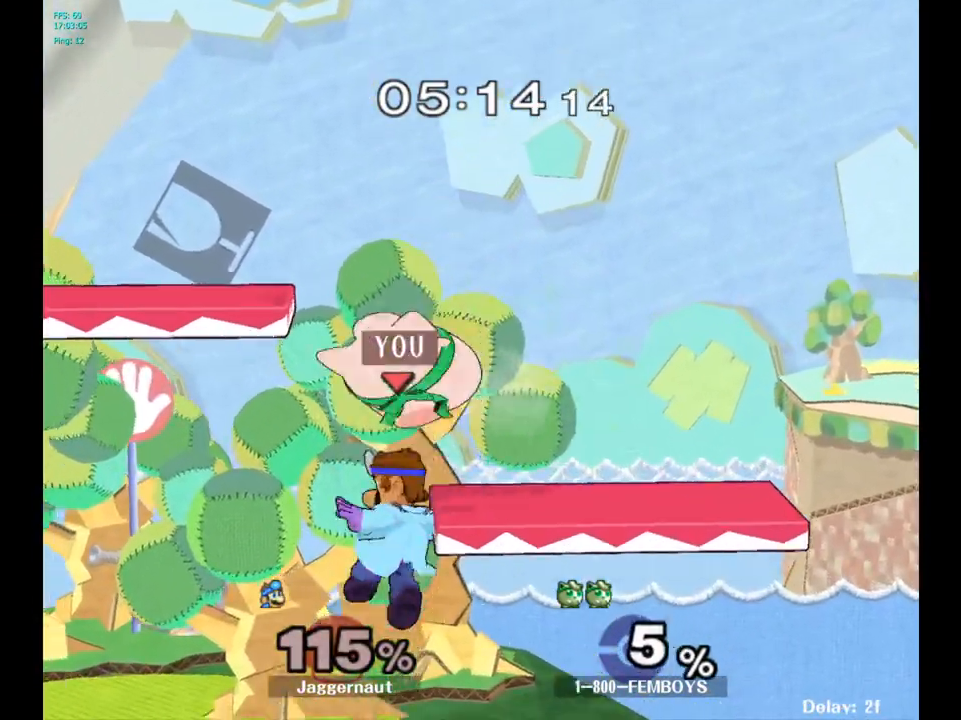
{"buttons": [], "left_stick": "up", "right_stick": "center", "events": [[250, "left_stick", "up-right"], [383, "A", "down"], [383, "left_stick", "up"], [483, "A", "up"]]}
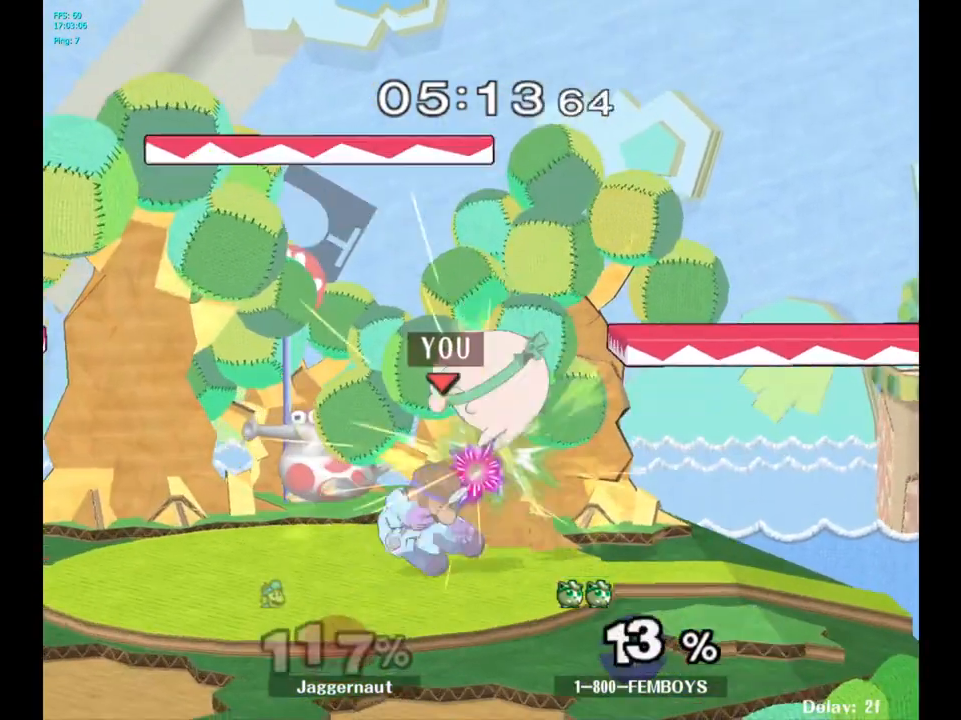
{"buttons": [], "left_stick": "center", "right_stick": "center", "events": [[50, "A", "down"], [183, "A", "up"], [333, "left_stick", "center"]]}
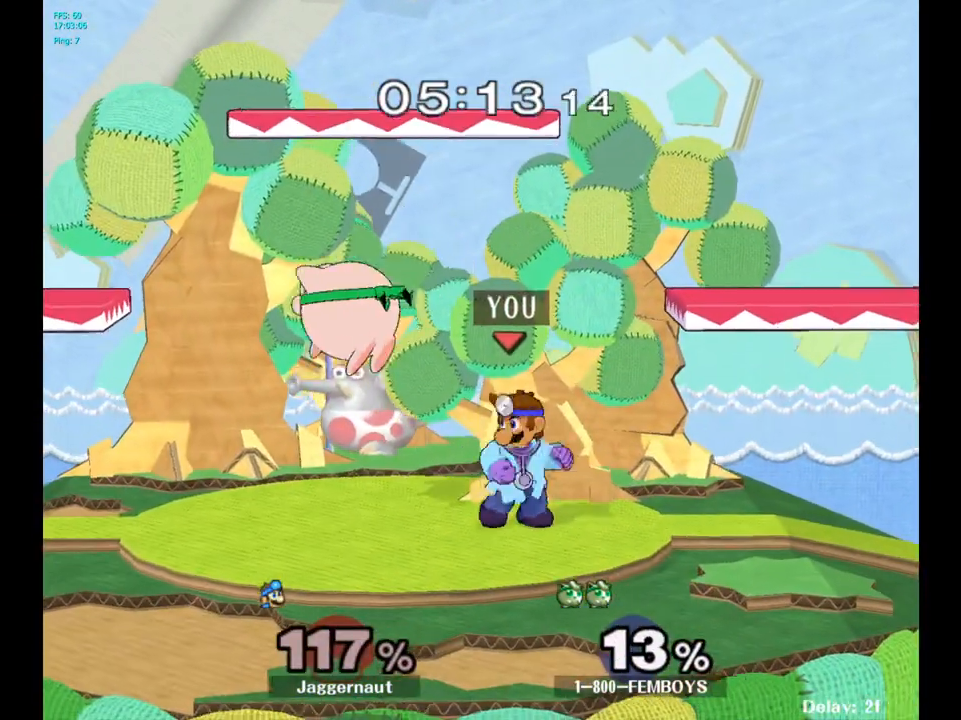
{"buttons": [], "left_stick": "center", "right_stick": "center", "events": [[17, "left_stick", "left"], [83, "A", "down"], [100, "left_stick", "center"], [233, "A", "up"]]}
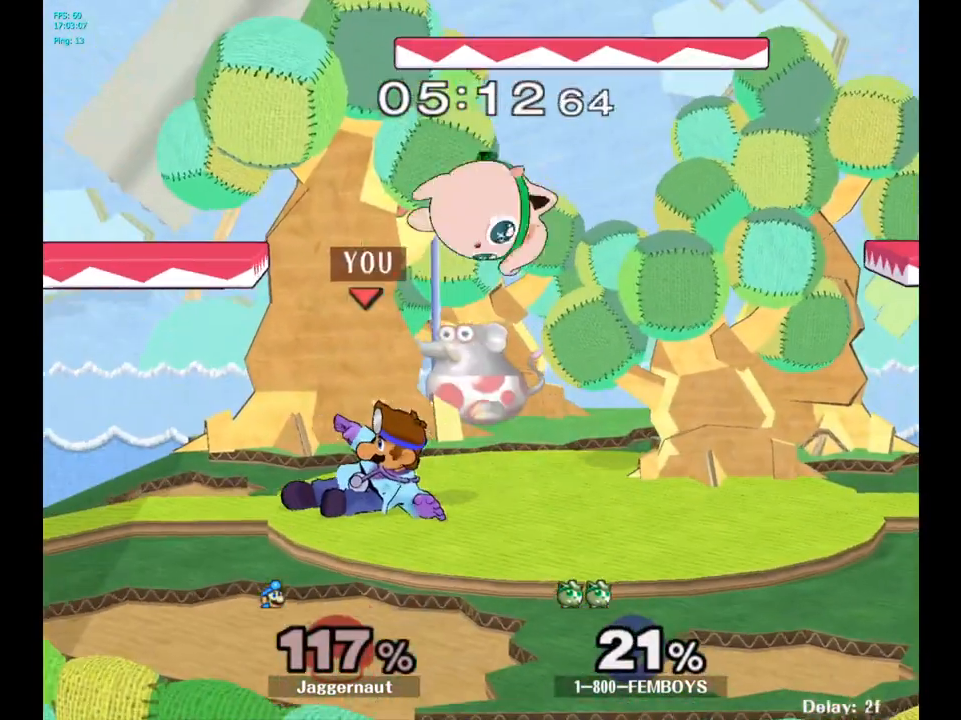
{"buttons": [], "left_stick": "up-right", "right_stick": "center", "events": [[33, "left_stick", "up"], [117, "left_stick", "up-right"], [350, "A", "down"], [483, "A", "up"]]}
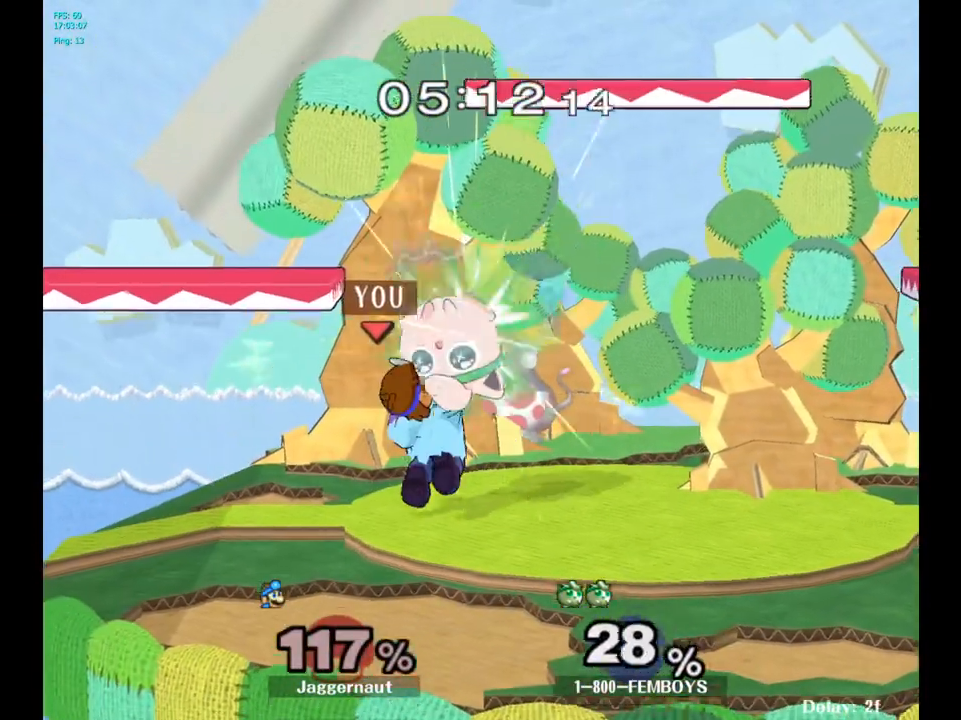
{"buttons": ["Y"], "left_stick": "center", "right_stick": "center", "events": [[183, "left_stick", "center"], [467, "Y", "down"]]}
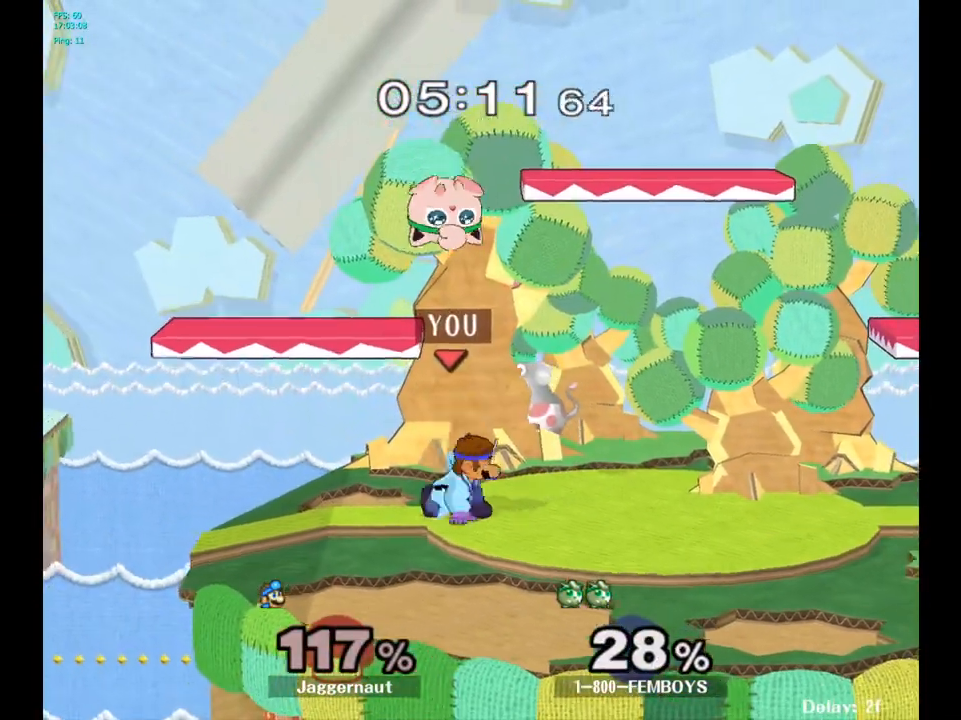
{"buttons": [], "left_stick": "up-right", "right_stick": "center", "events": [[67, "A", "down"], [150, "Y", "up"], [217, "left_stick", "up-right"], [283, "A", "up"]]}
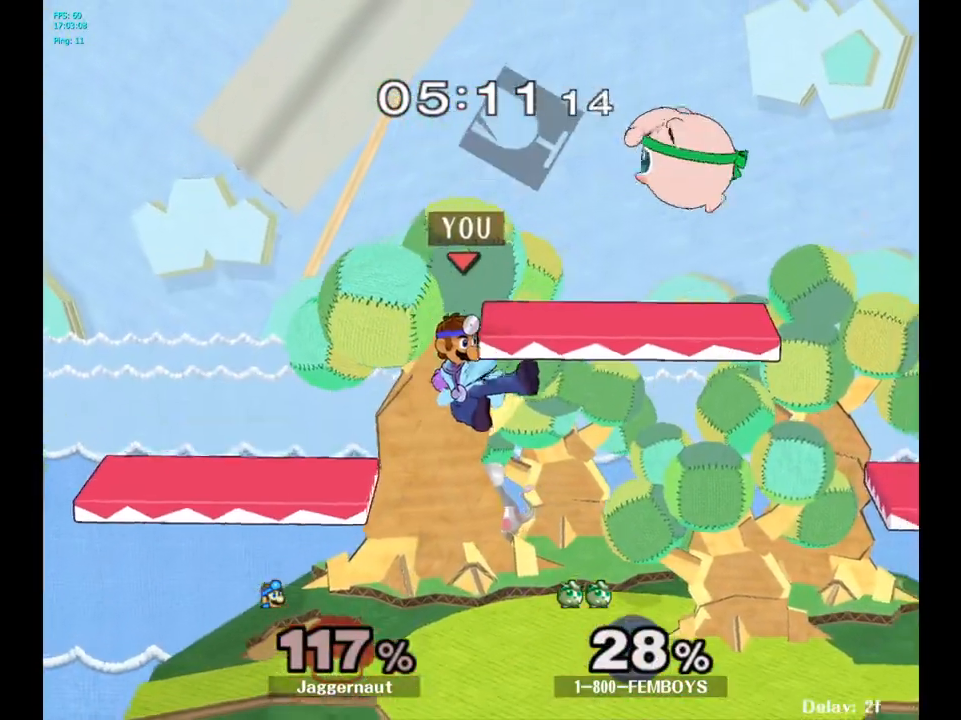
{"buttons": [], "left_stick": "up-right", "right_stick": "center", "events": []}
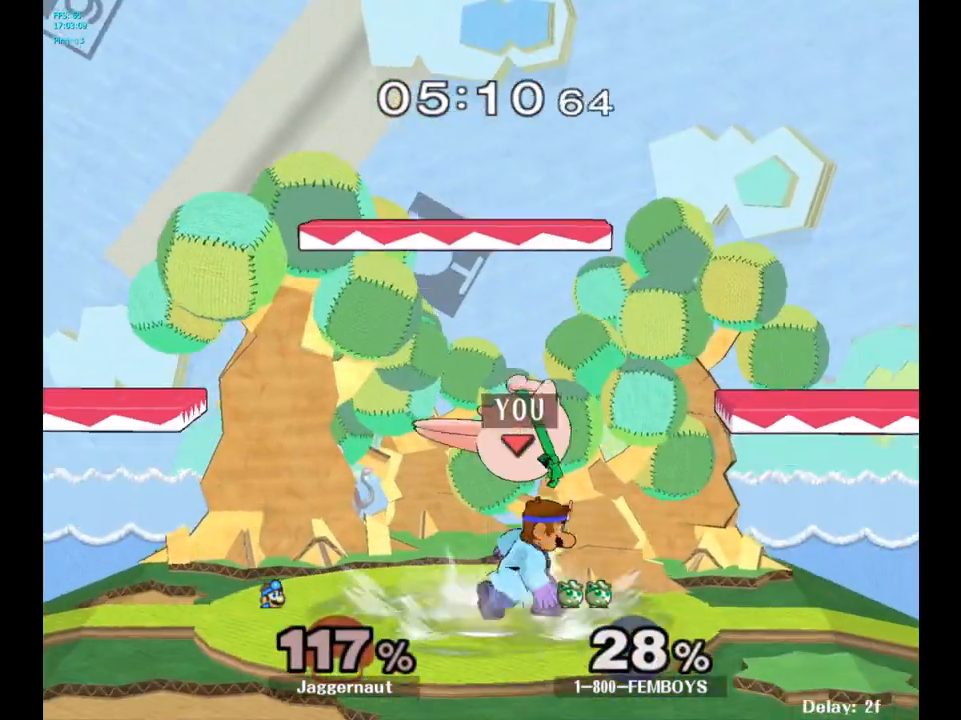
{"buttons": [], "left_stick": "center", "right_stick": "center", "events": [[17, "A", "down"], [33, "left_stick", "up"], [133, "A", "up"], [350, "left_stick", "center"]]}
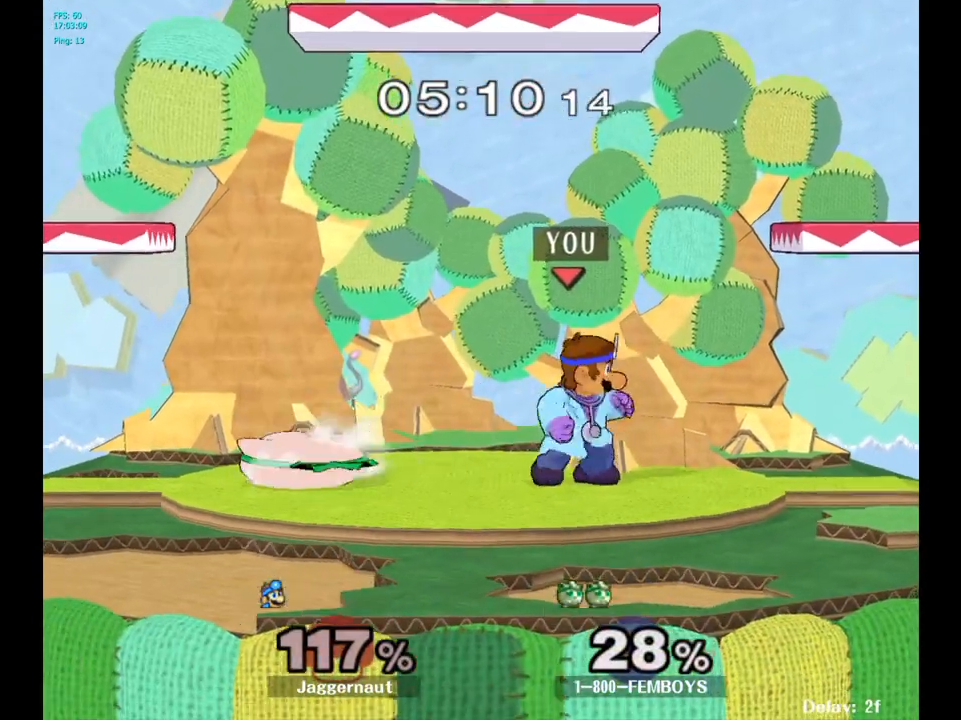
{"buttons": [], "left_stick": "center", "right_stick": "center", "events": [[50, "left_stick", "left"], [117, "A", "down"], [167, "left_stick", "center"], [317, "A", "up"]]}
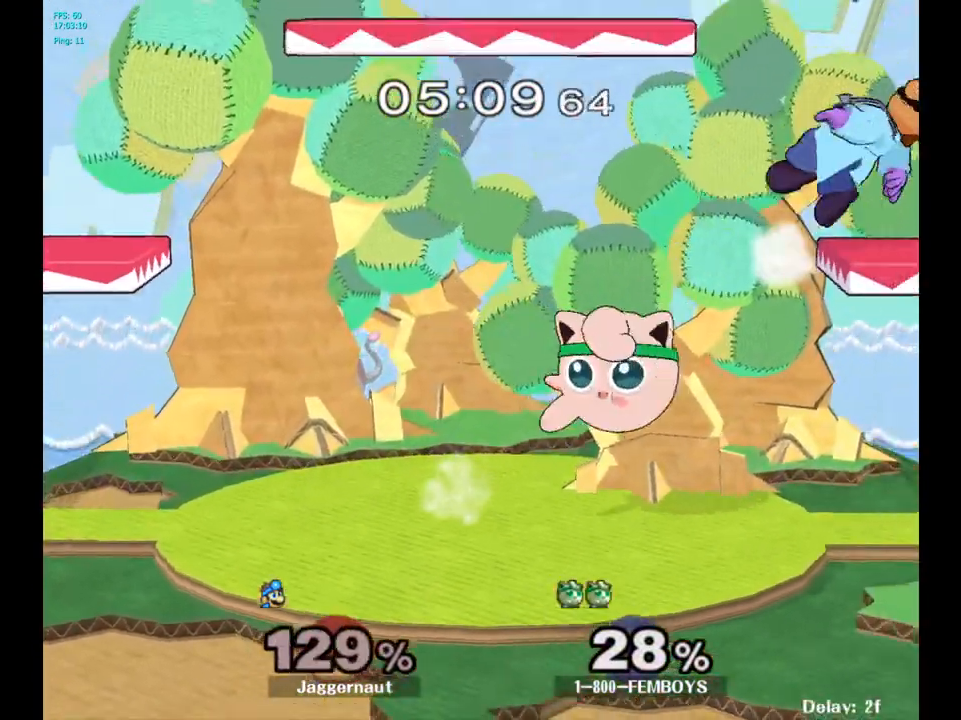
{"buttons": ["Y"], "left_stick": "left", "right_stick": "center", "events": [[350, "left_stick", "left"], [450, "Y", "down"]]}
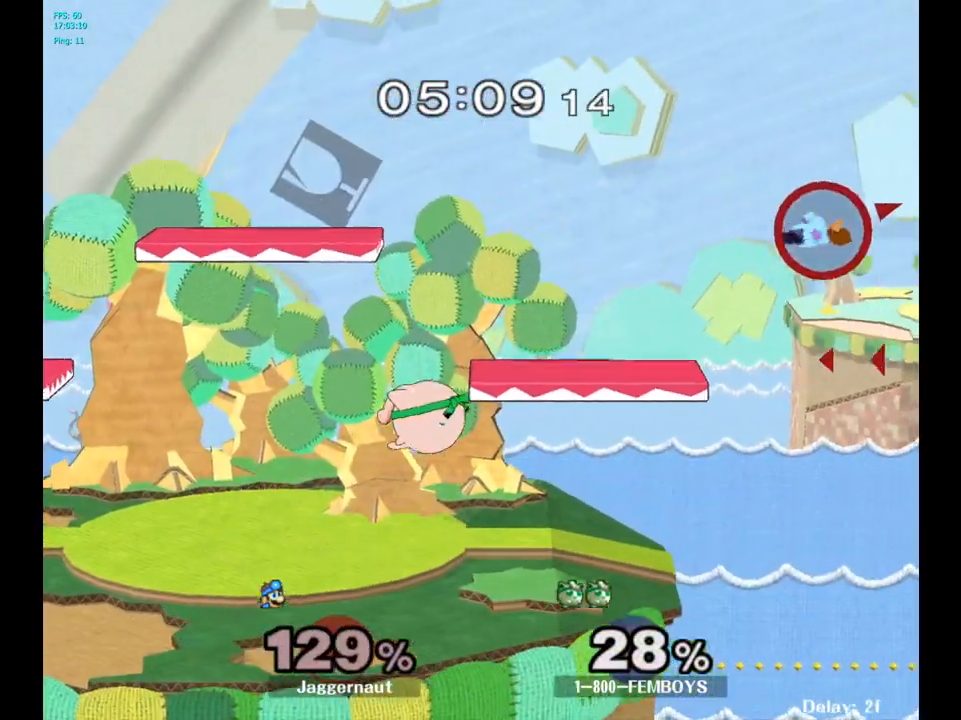
{"buttons": ["Y"], "left_stick": "left", "right_stick": "center", "events": [[33, "Y", "up"], [100, "Y", "down"], [200, "Y", "up"], [267, "Y", "down"], [350, "Y", "up"], [417, "Y", "down"]]}
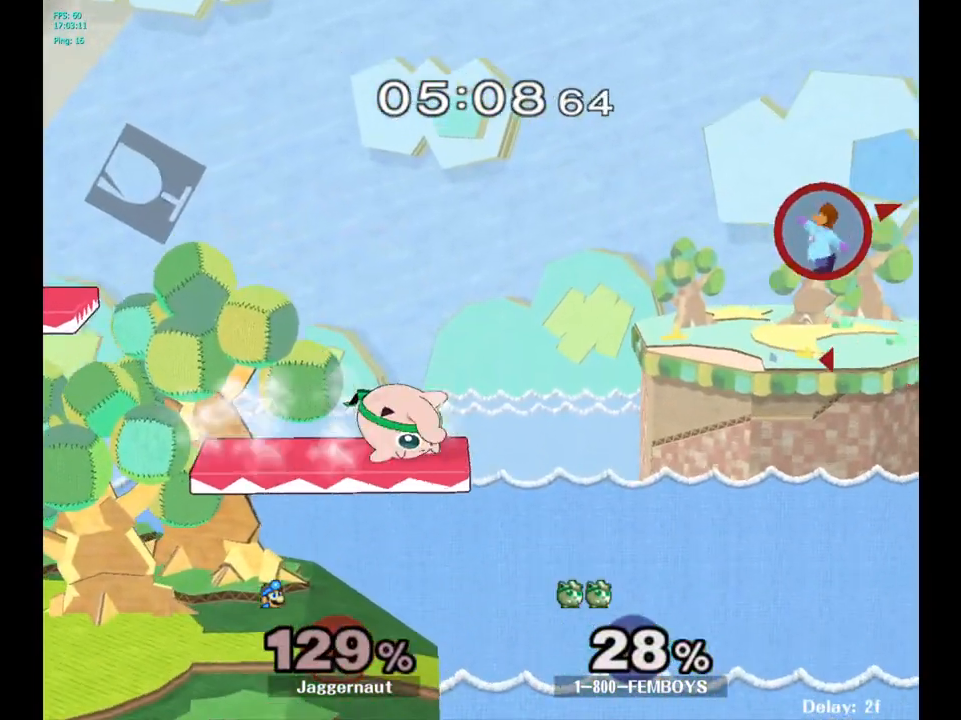
{"buttons": [], "left_stick": "left", "right_stick": "center", "events": [[83, "Y", "up"], [167, "left_stick", "center"], [200, "B", "down"], [333, "B", "up"], [400, "left_stick", "left"]]}
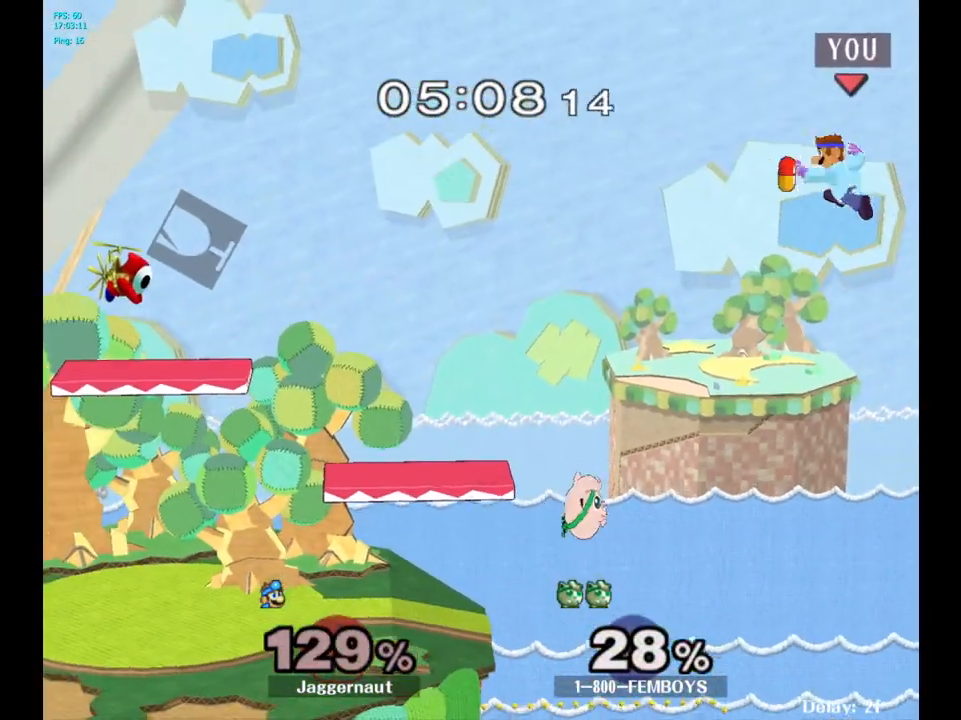
{"buttons": [], "left_stick": "left", "right_stick": "center", "events": []}
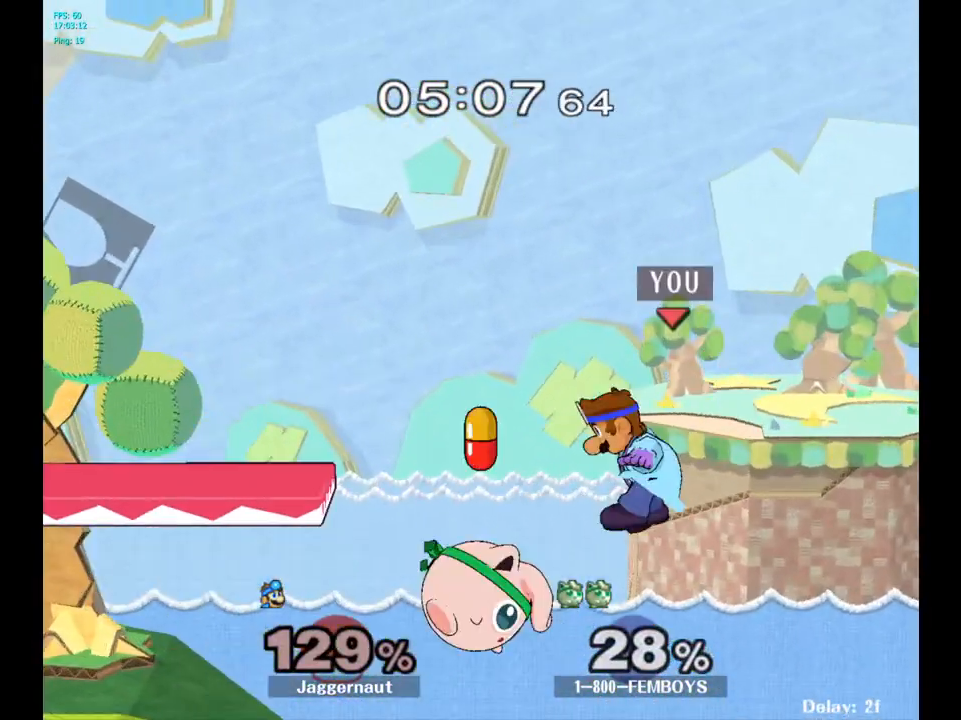
{"buttons": ["B"], "left_stick": "up-left", "right_stick": "center", "events": [[300, "B", "down"], [300, "left_stick", "up-left"], [433, "B", "up"], [483, "B", "down"]]}
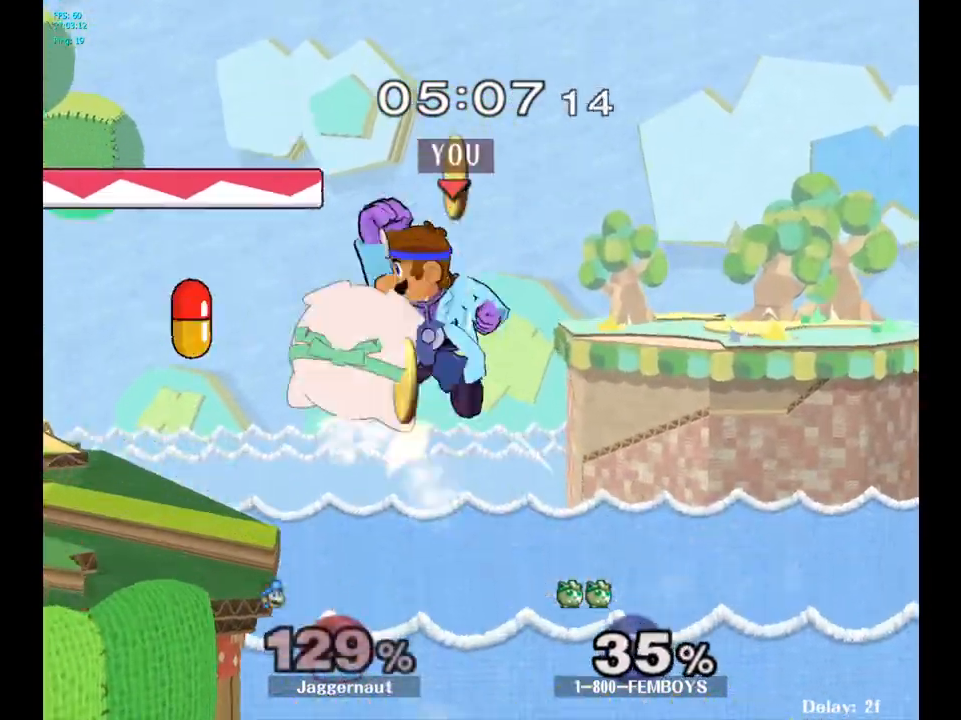
{"buttons": [], "left_stick": "left", "right_stick": "center", "events": [[117, "B", "up"], [250, "left_stick", "left"]]}
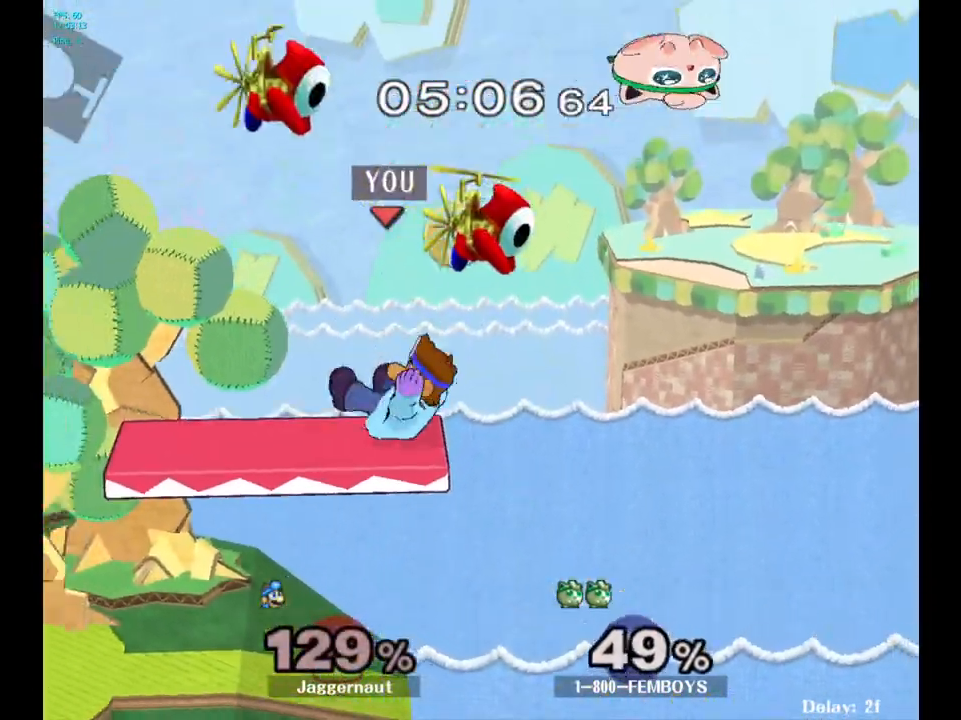
{"buttons": [], "left_stick": "left", "right_stick": "center", "events": []}
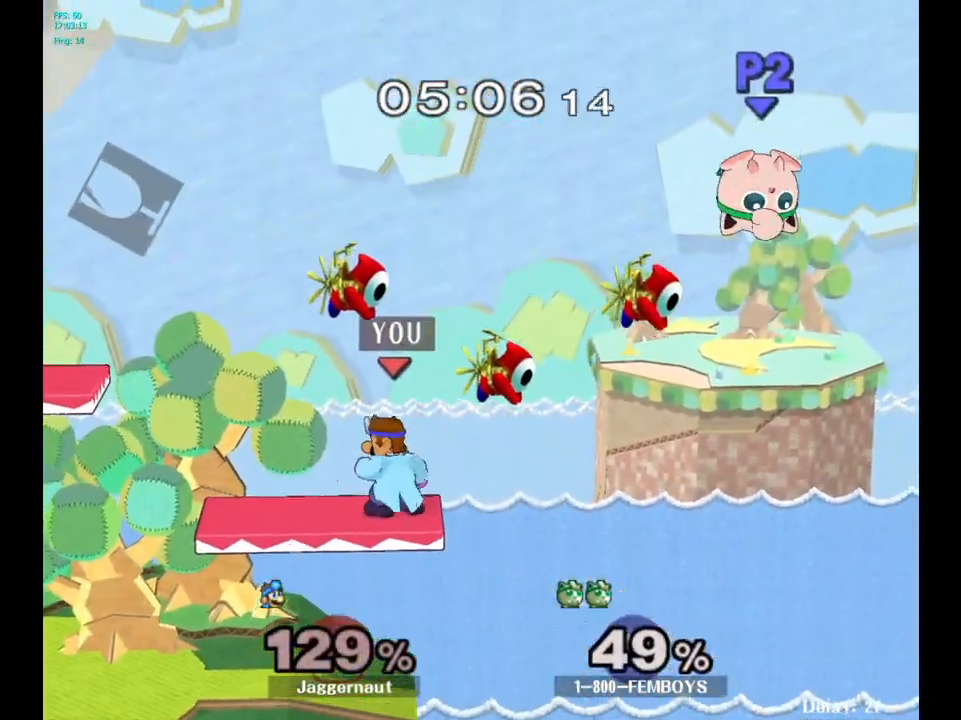
{"buttons": [], "left_stick": "down-left", "right_stick": "center", "events": [[117, "left_stick", "center"], [250, "left_stick", "down"], [383, "left_stick", "down-left"]]}
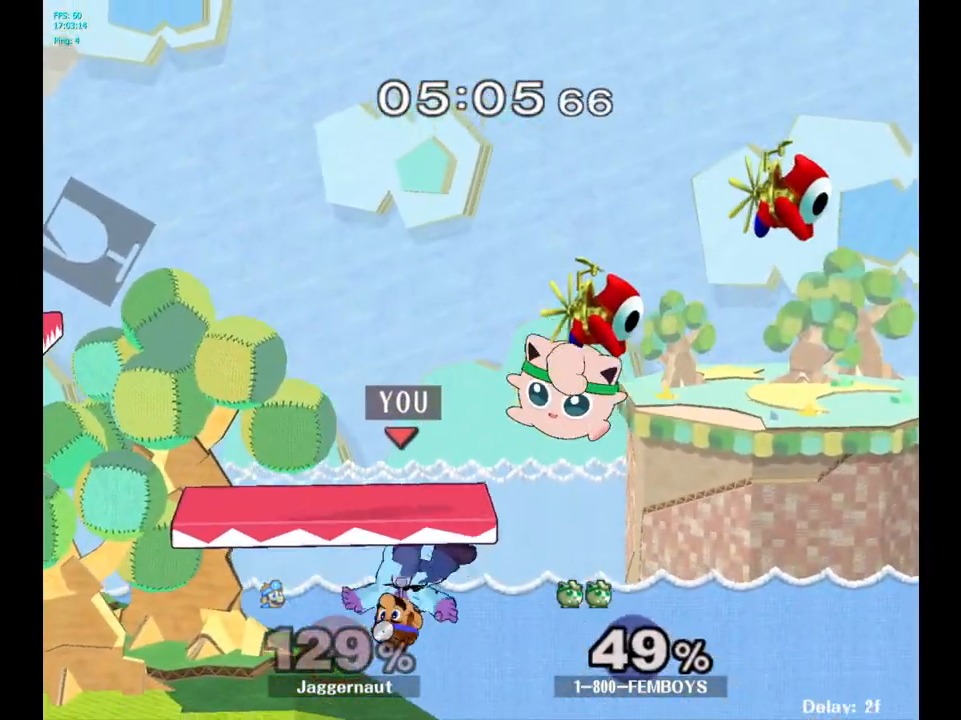
{"buttons": ["Y"], "left_stick": "up-left", "right_stick": "center", "events": [[83, "left_stick", "center"], [350, "left_stick", "up"], [467, "Y", "down"], [467, "left_stick", "up-left"]]}
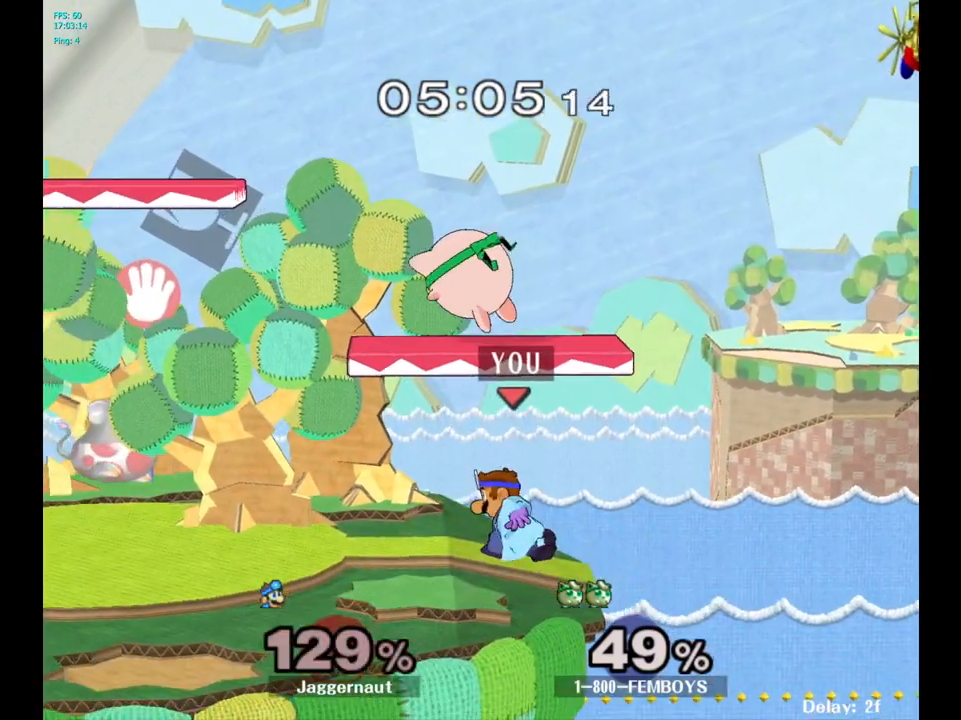
{"buttons": [], "left_stick": "left", "right_stick": "center", "events": [[100, "A", "down"], [117, "left_stick", "center"], [167, "Y", "up"], [317, "A", "up"], [350, "left_stick", "left"]]}
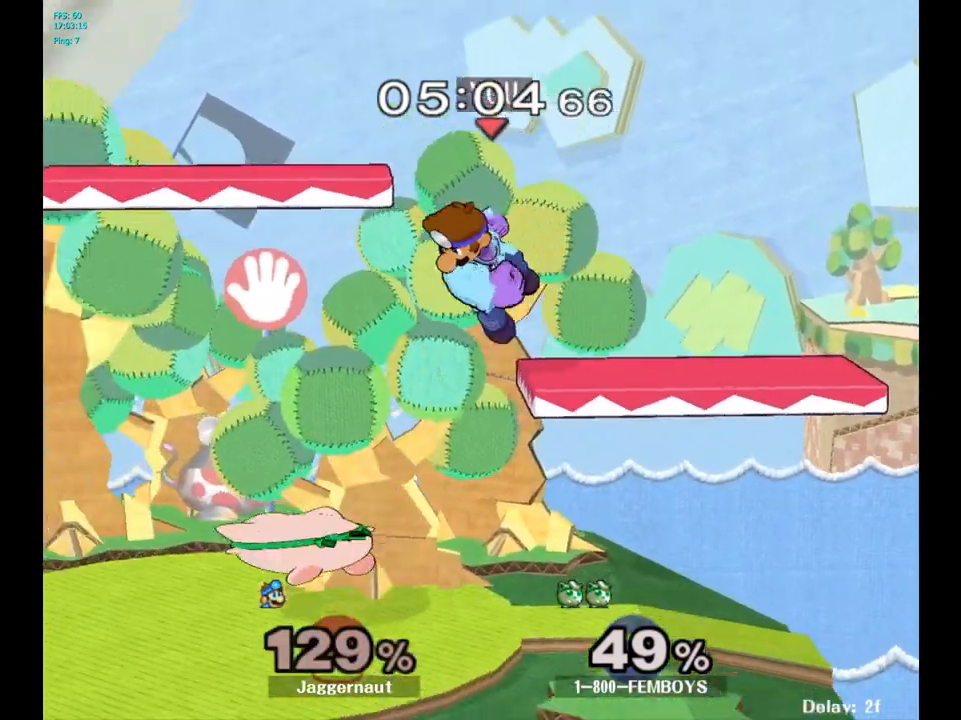
{"buttons": ["R1"], "left_stick": "center", "right_stick": "center", "events": [[150, "left_stick", "down-left"], [283, "R1", "down"], [367, "left_stick", "center"]]}
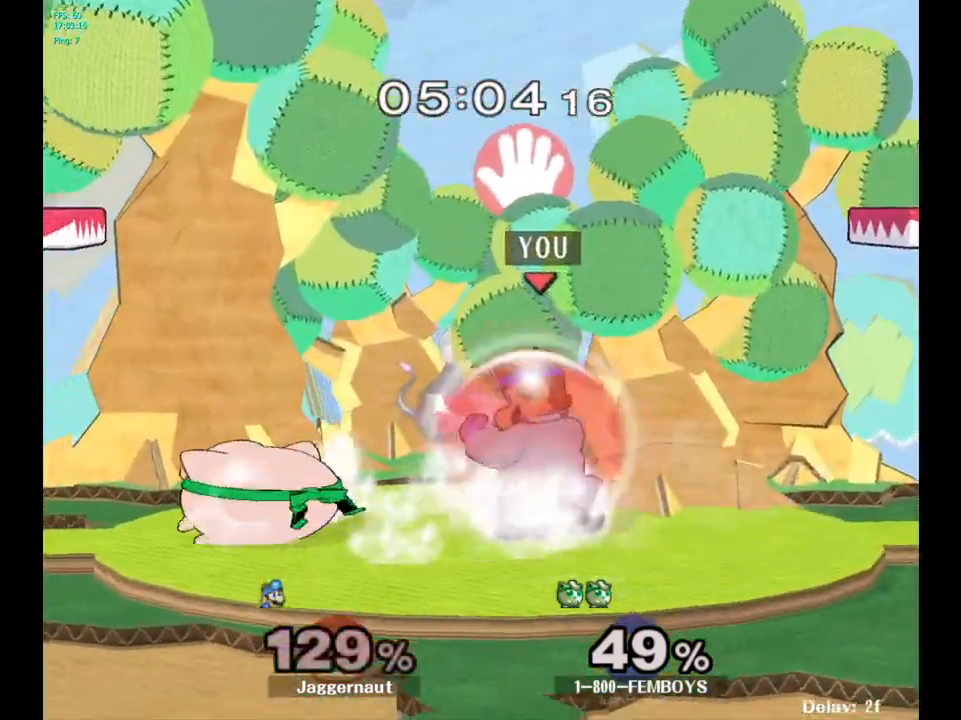
{"buttons": ["R1"], "left_stick": "right", "right_stick": "center", "events": [[350, "left_stick", "right"]]}
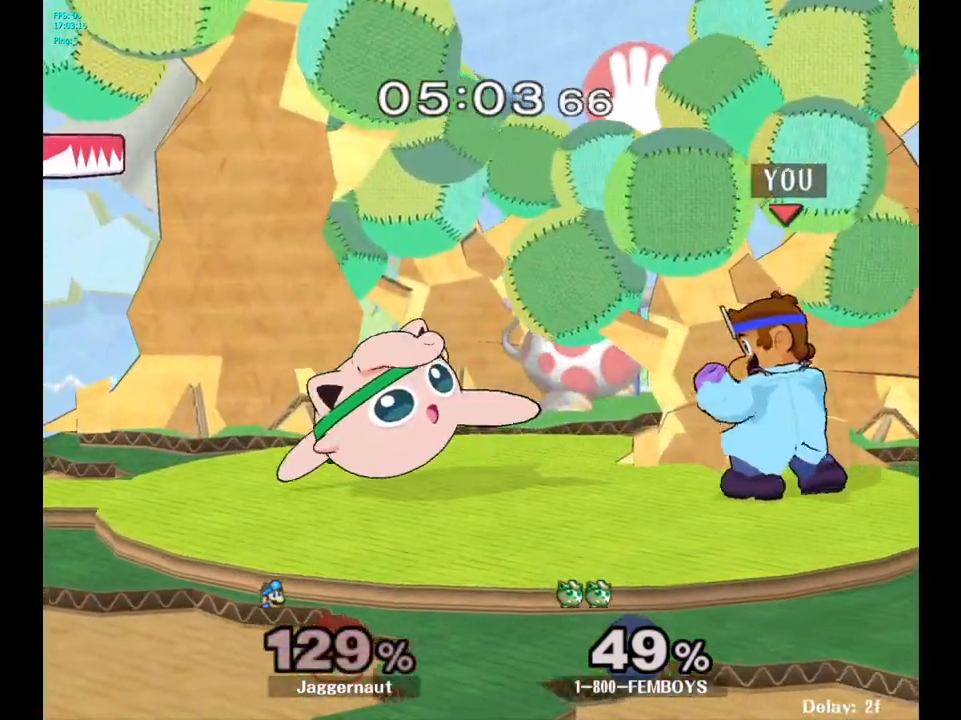
{"buttons": ["Y"], "left_stick": "center", "right_stick": "center", "events": [[83, "left_stick", "center"], [250, "R1", "up"], [317, "Y", "down"]]}
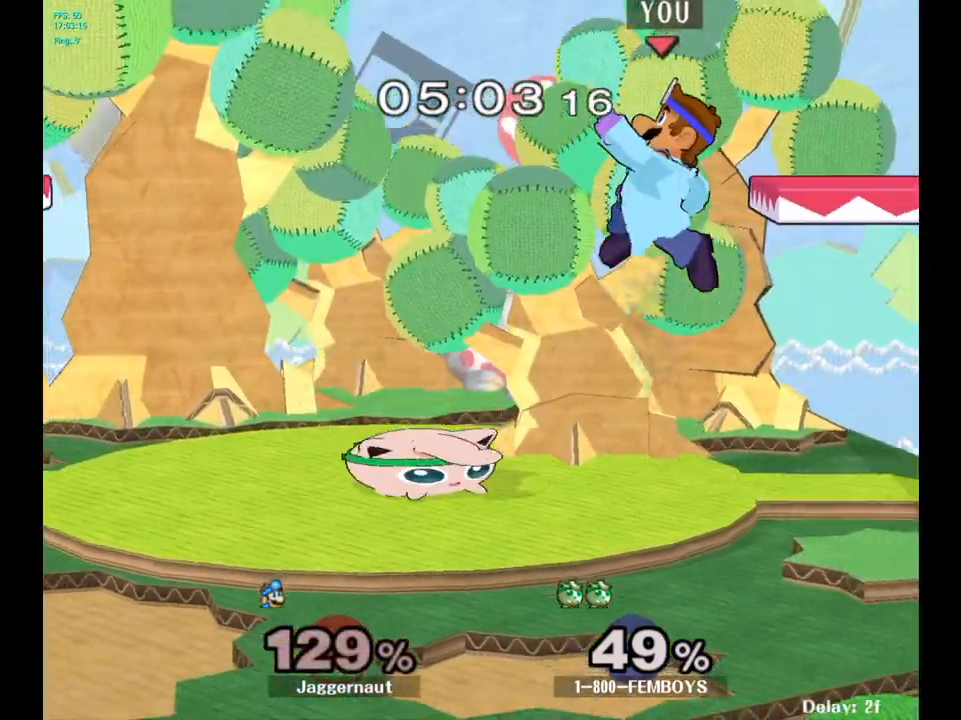
{"buttons": [], "left_stick": "right", "right_stick": "center", "events": [[50, "Y", "up"], [333, "left_stick", "up-left"], [450, "left_stick", "right"]]}